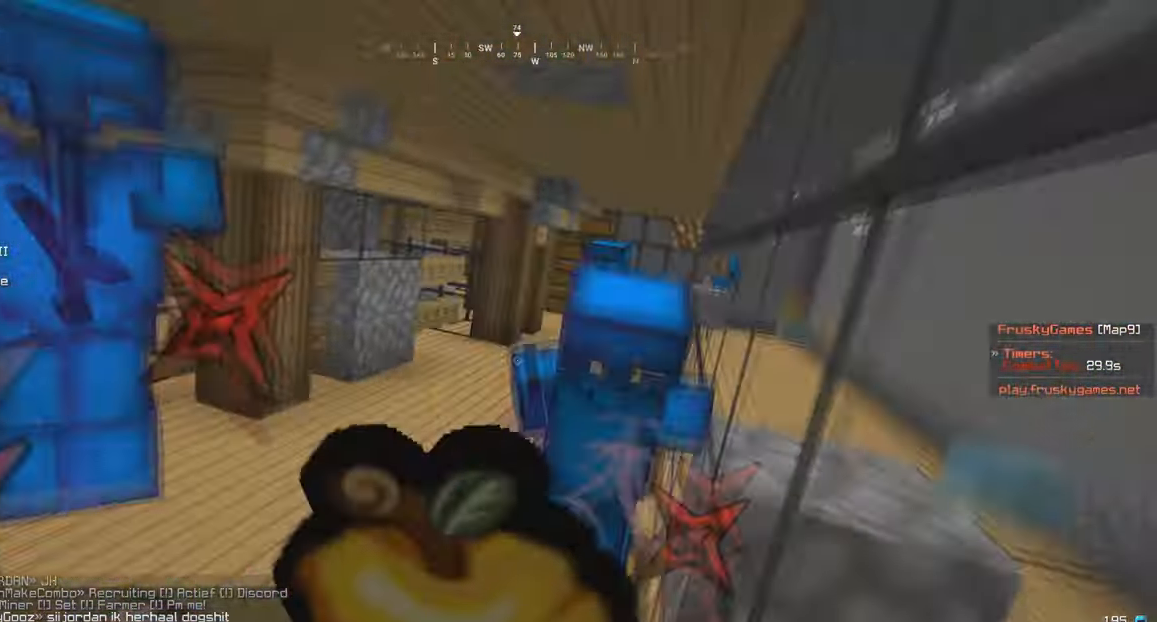
Gameplay with keyboard and mouse; each line is a JSON object with the keys and mouse buttons held at the frame after it. "events" lists presses ("down") and releases ("up") of "a", "d", "s", "w", "mouse_left" and "mouse_right" between this image and that frame as [ms after this image, input, new state], when the widget could be followed in between. "mouse_left", "mouse_right" = the "left", "right" buttons of the "mouse" list. No other keys are recorded. Fast repeated clicks can show as one long hold. Mouse movement is not recorded.
{"keys": ["w"], "mouse": ["right"], "events": []}
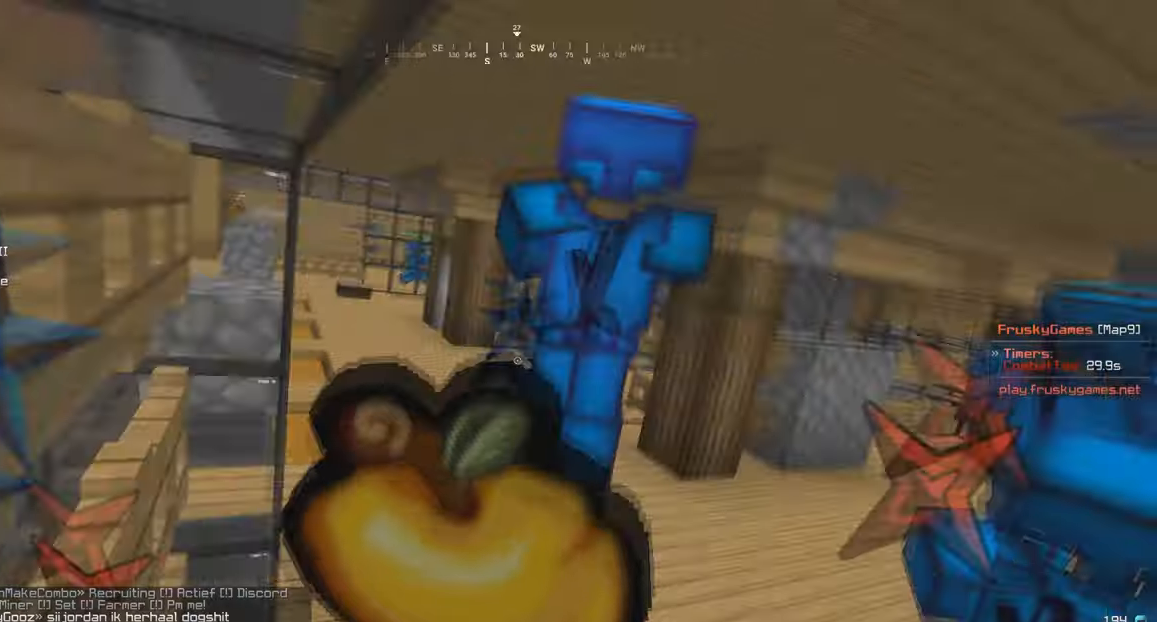
{"keys": ["w"], "mouse": ["right"], "events": []}
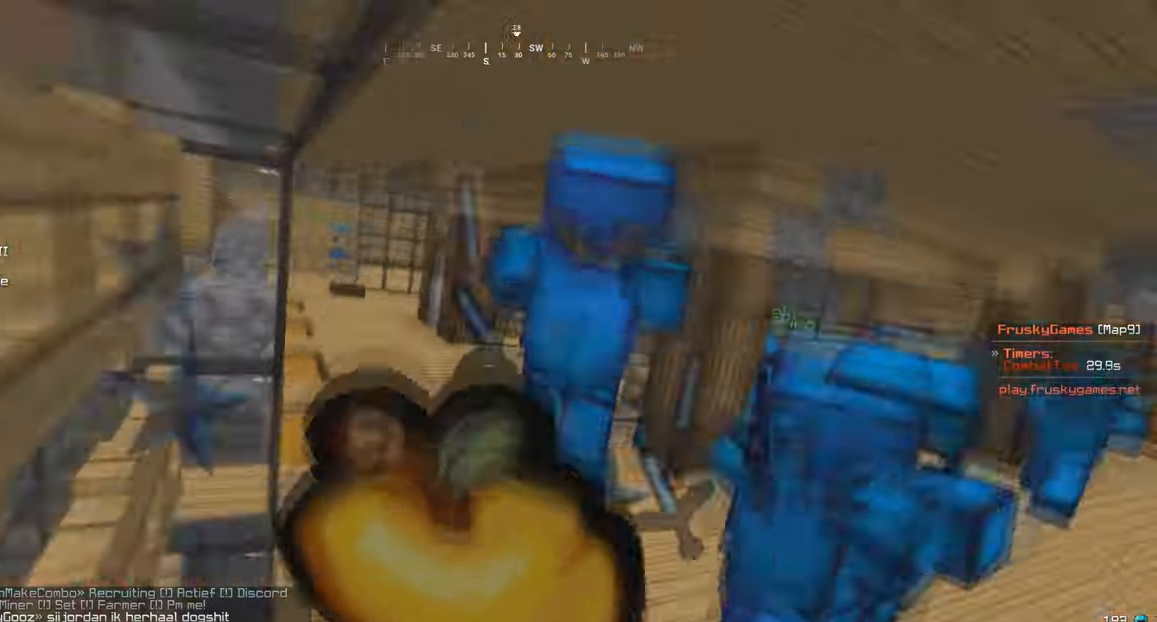
{"keys": ["w"], "mouse": ["right"], "events": []}
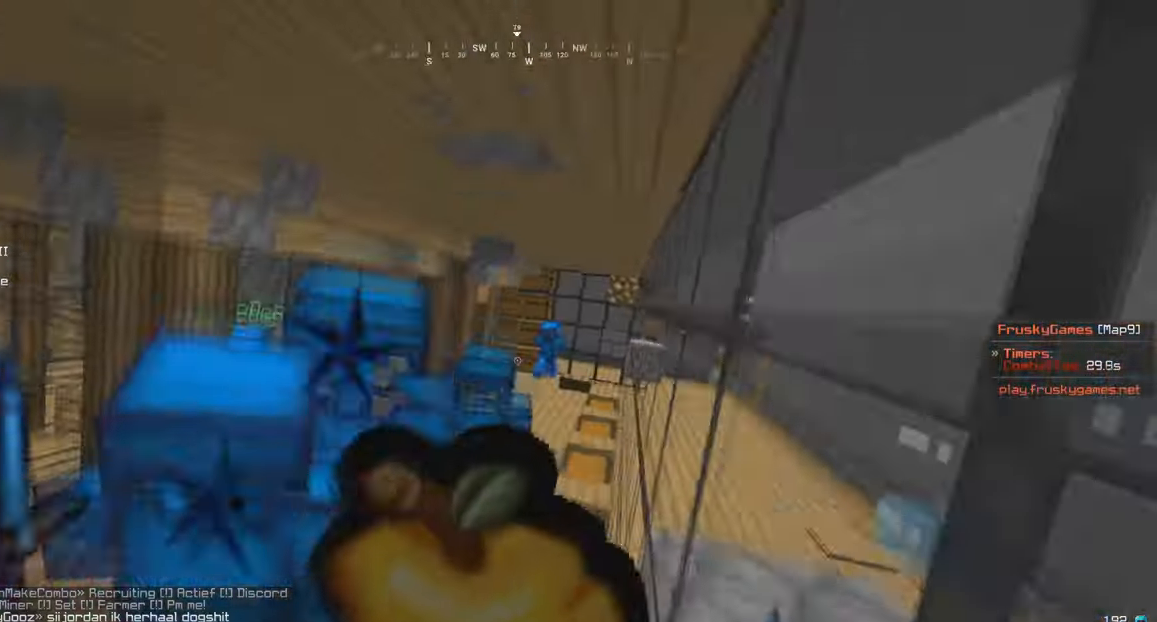
{"keys": ["d", "w"], "mouse": ["right"], "events": [[501, "d", "down"]]}
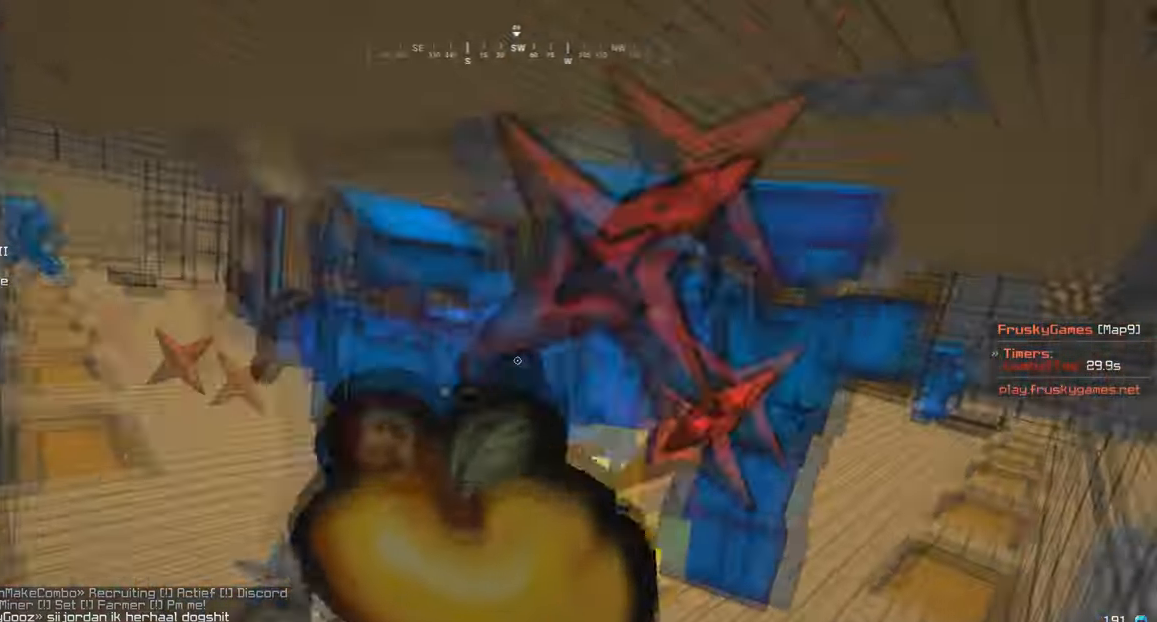
{"keys": ["d", "w"], "mouse": ["right"], "events": []}
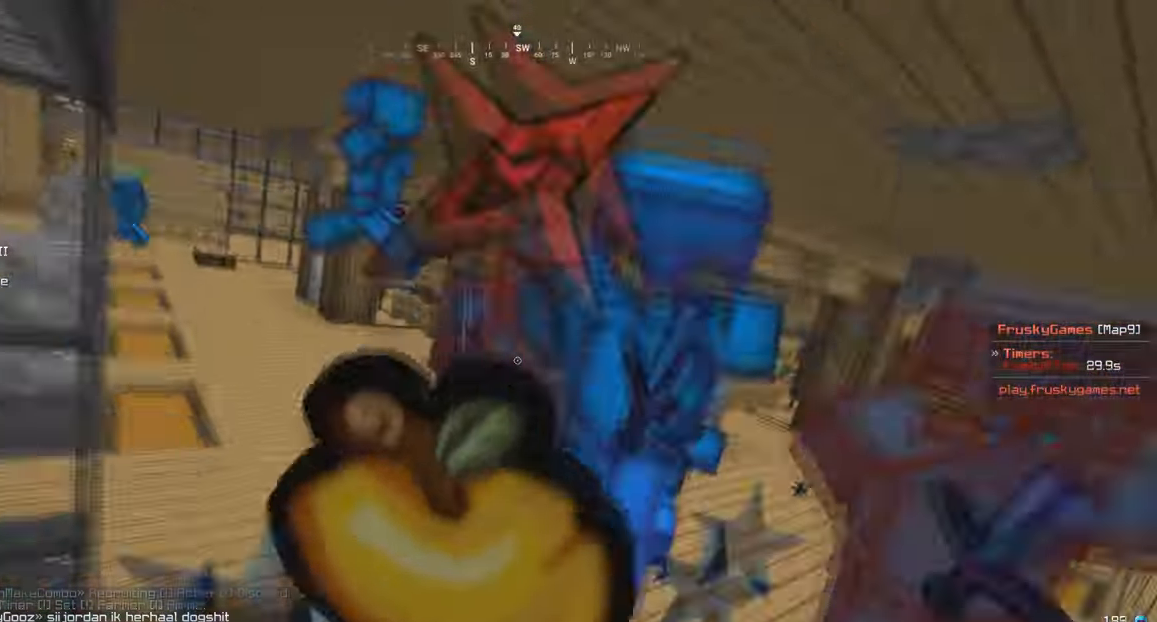
{"keys": ["w"], "mouse": ["right"], "events": [[234, "d", "up"]]}
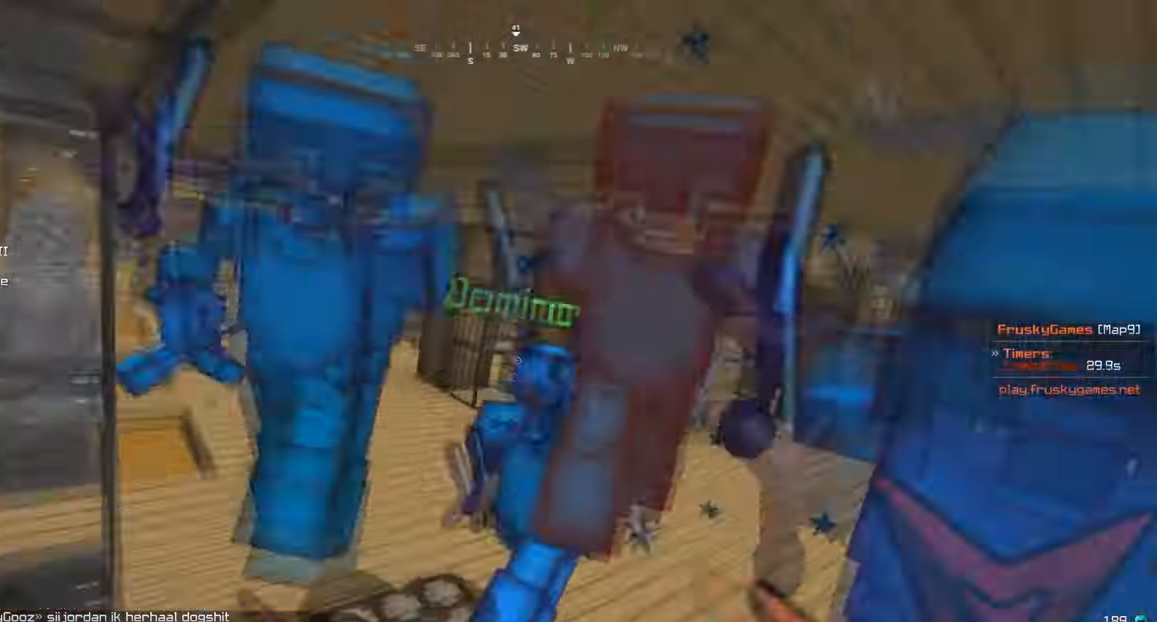
{"keys": ["w"], "mouse": ["left"], "events": [[234, "mouse_right", "up"], [334, "mouse_left", "down"]]}
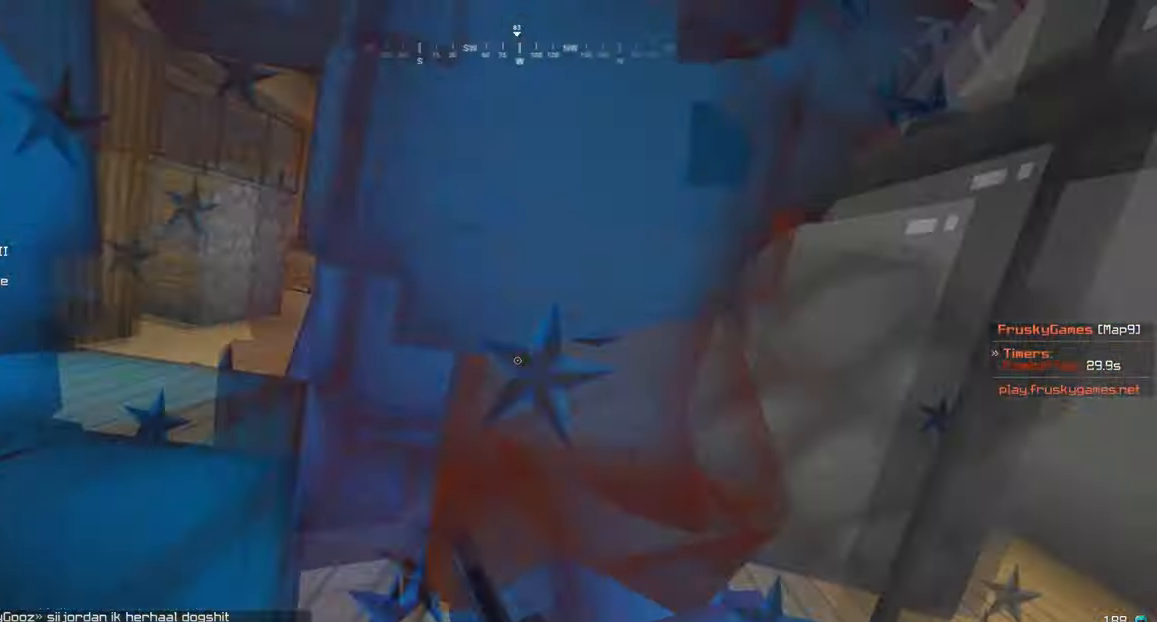
{"keys": ["a", "w"], "mouse": ["left"], "events": [[301, "a", "down"]]}
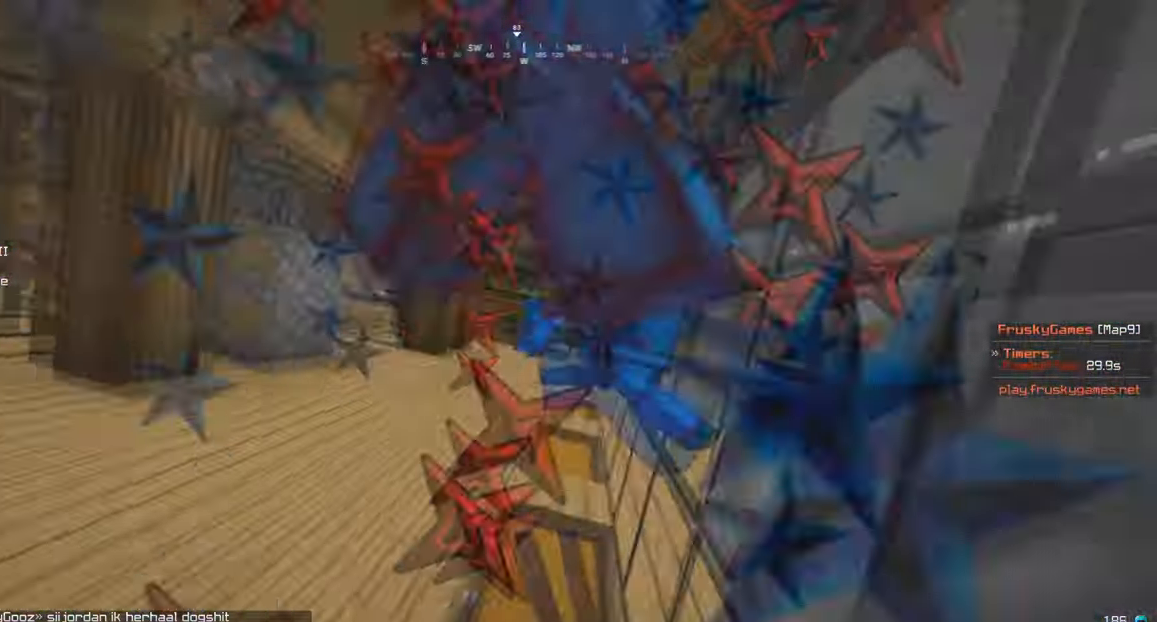
{"keys": ["w"], "mouse": ["left"], "events": [[67, "a", "up"]]}
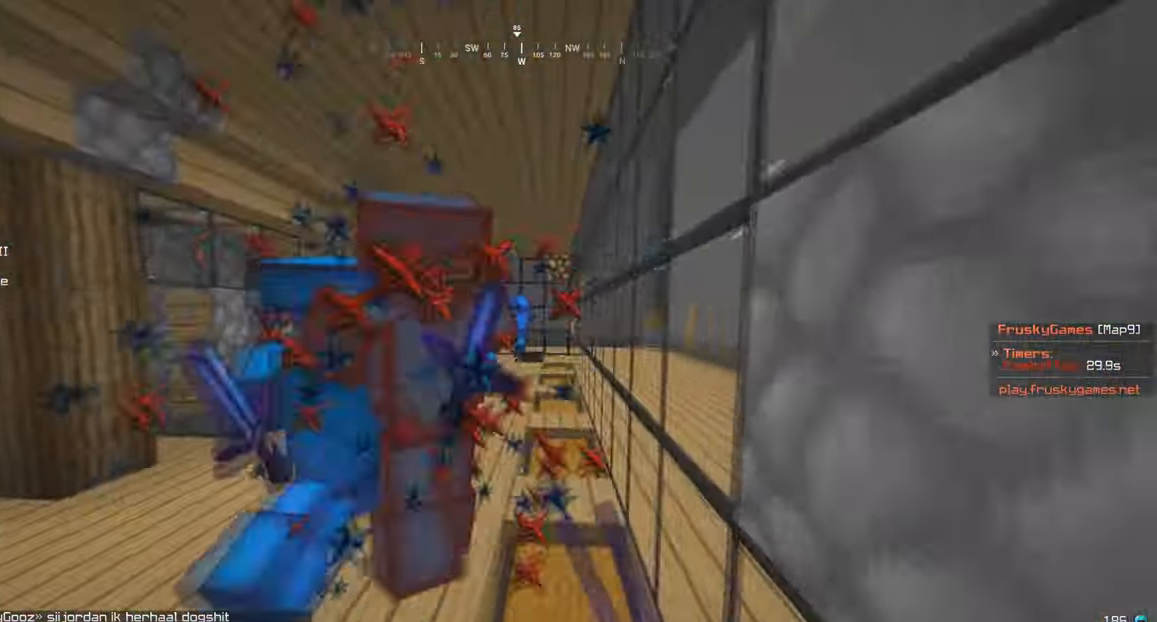
{"keys": ["a", "w"], "mouse": ["left"], "events": [[167, "a", "down"]]}
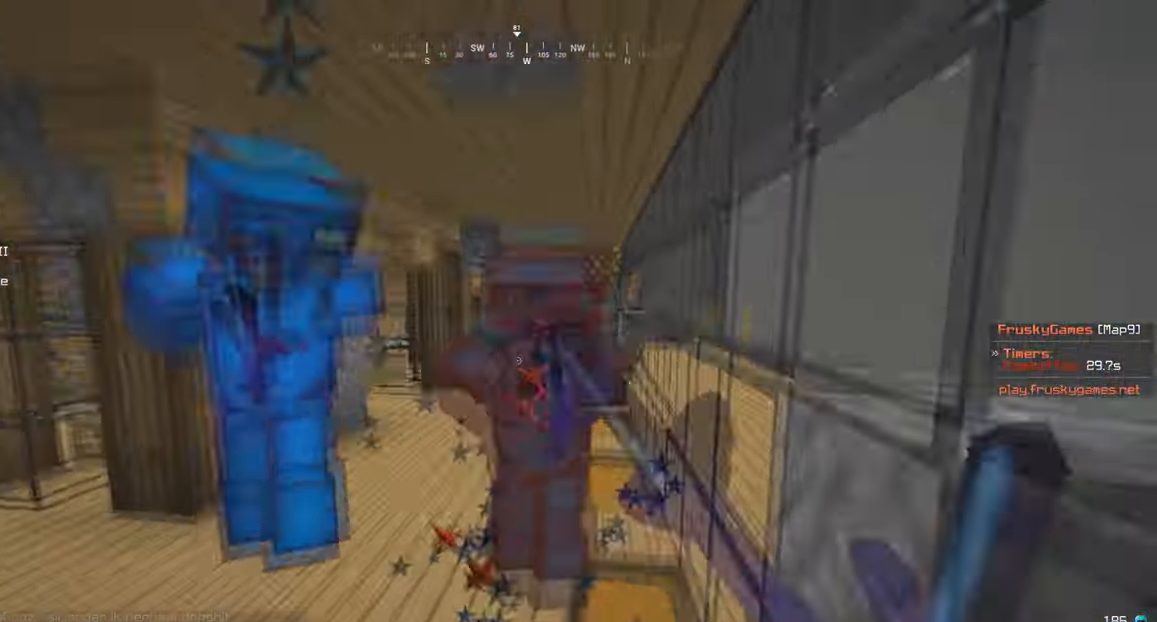
{"keys": ["a", "w"], "mouse": ["right"], "events": [[33, "mouse_left", "up"], [200, "mouse_right", "down"]]}
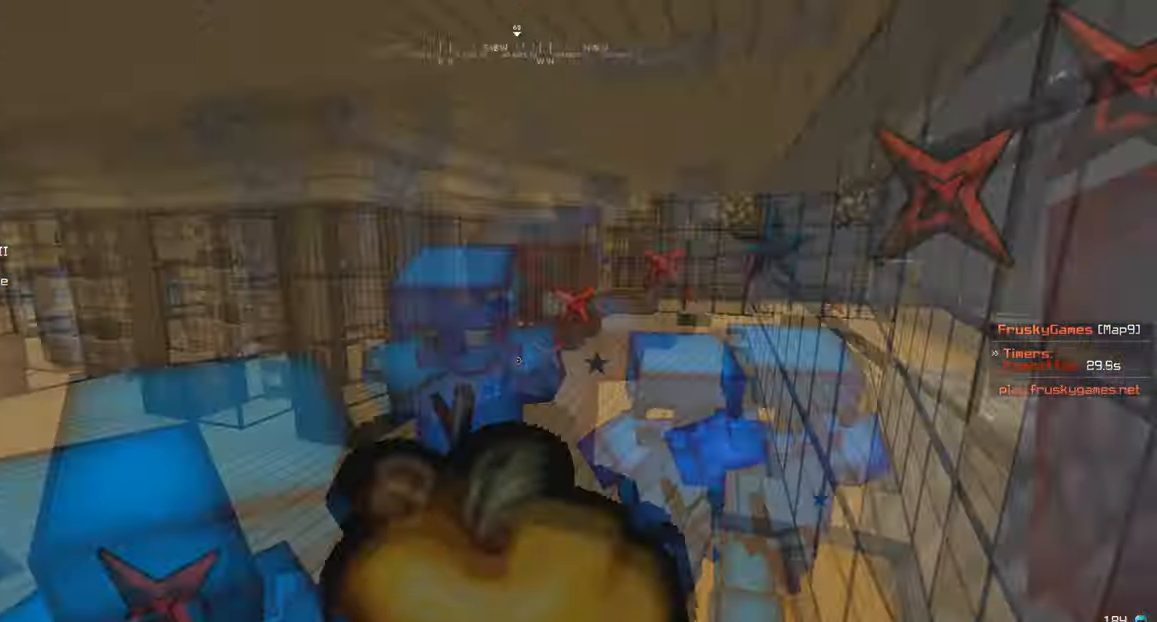
{"keys": ["d", "w"], "mouse": ["right"], "events": [[67, "a", "up"], [134, "d", "down"]]}
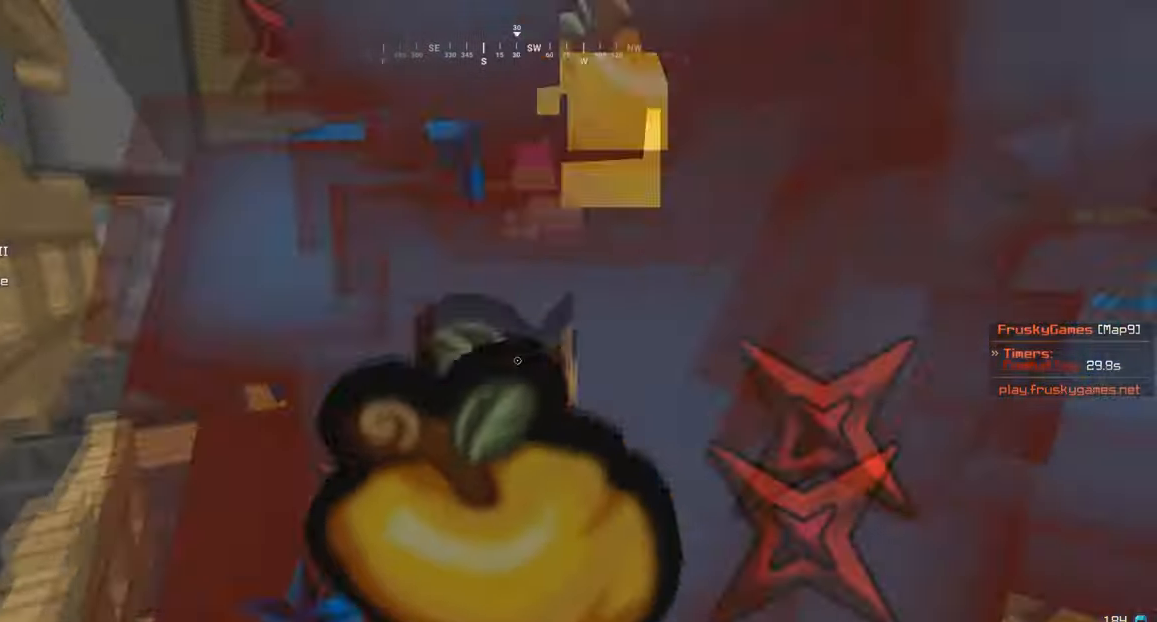
{"keys": ["d", "w"], "mouse": ["right"], "events": []}
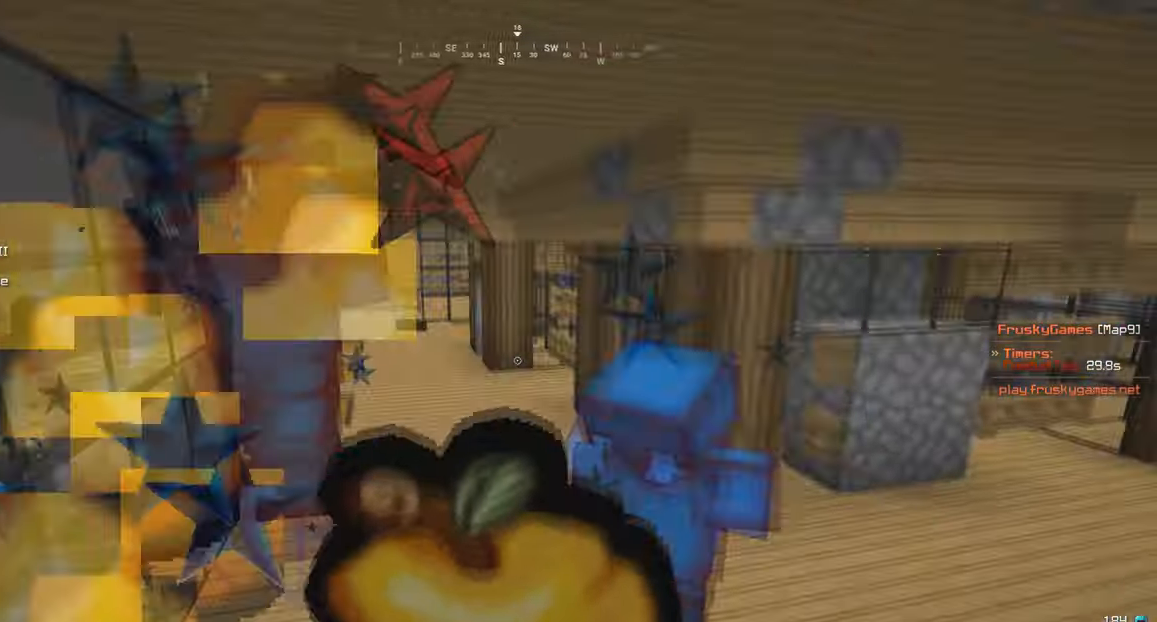
{"keys": ["d", "w"], "mouse": ["right"], "events": []}
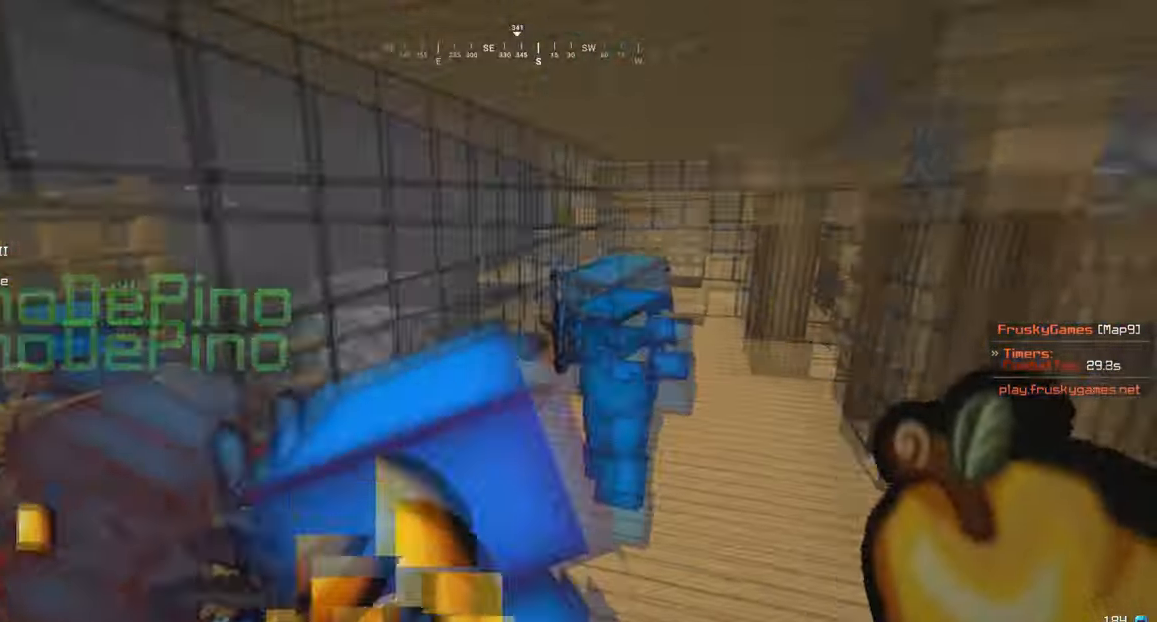
{"keys": ["d", "w"], "mouse": ["left"], "events": [[134, "mouse_right", "up"], [167, "mouse_left", "down"]]}
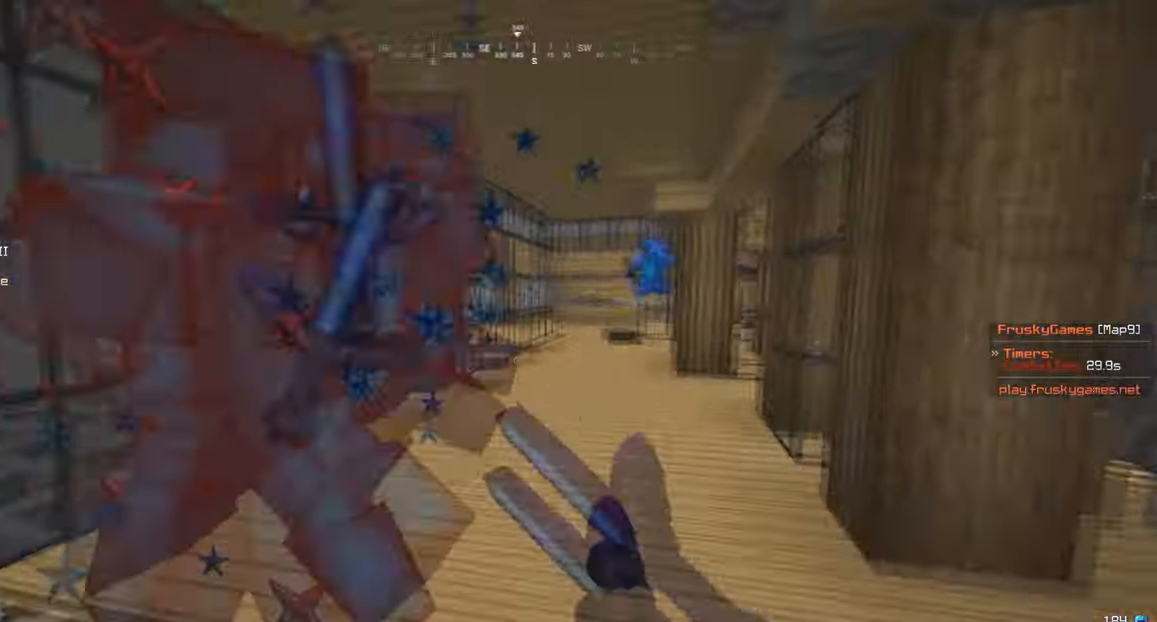
{"keys": ["w"], "mouse": ["left"], "events": [[133, "d", "up"]]}
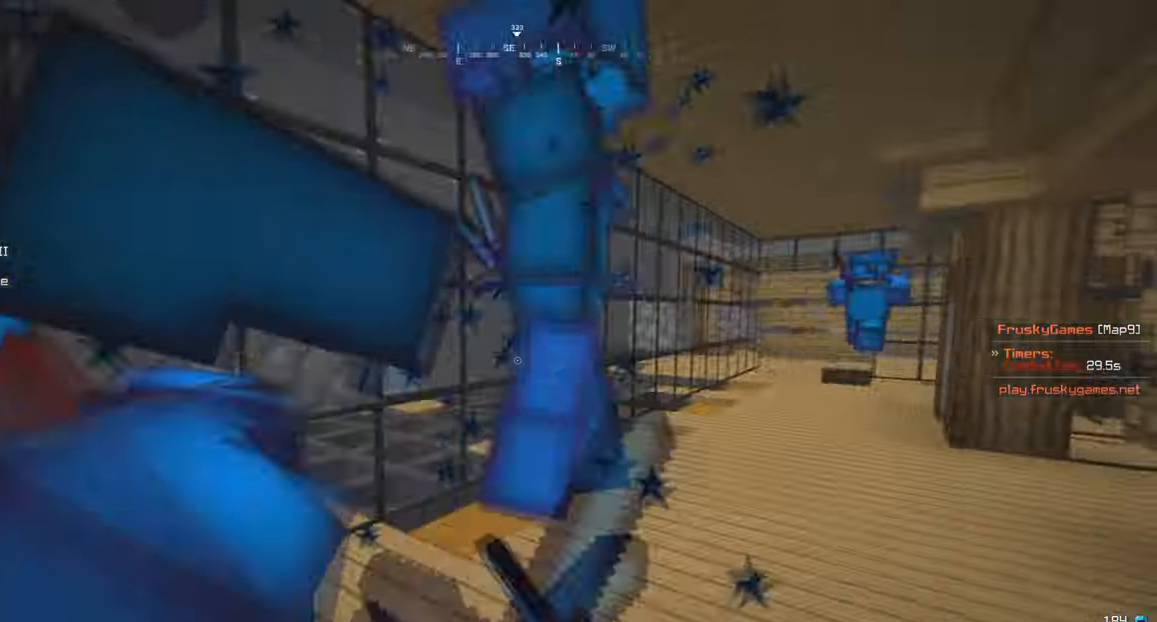
{"keys": ["w"], "mouse": ["left"], "events": []}
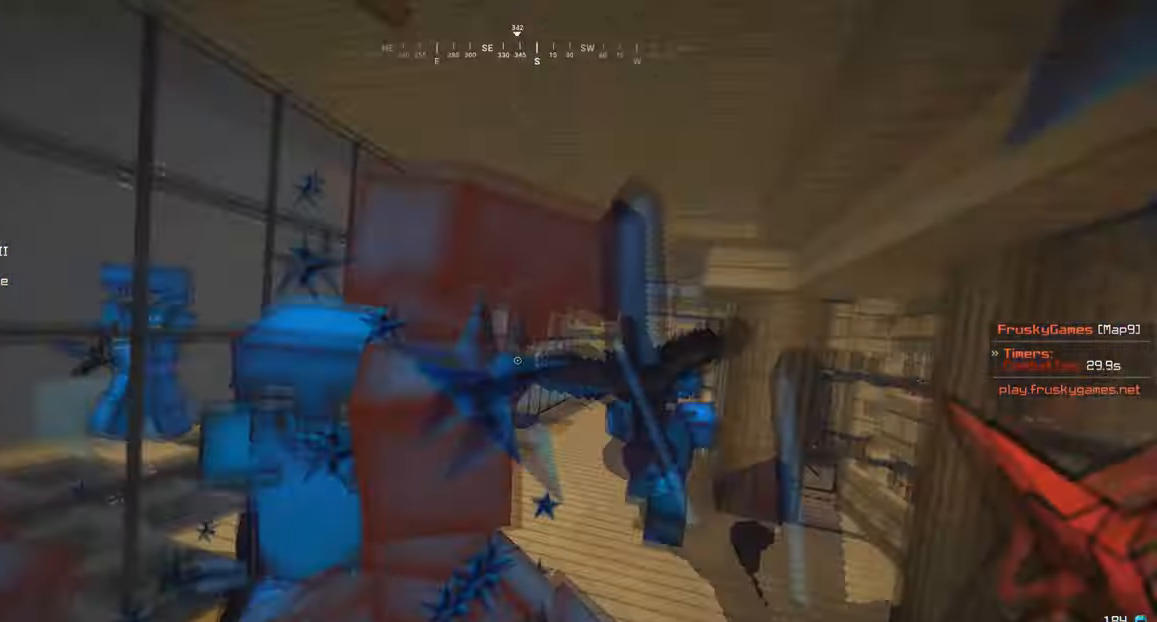
{"keys": ["w"], "mouse": ["left"], "events": []}
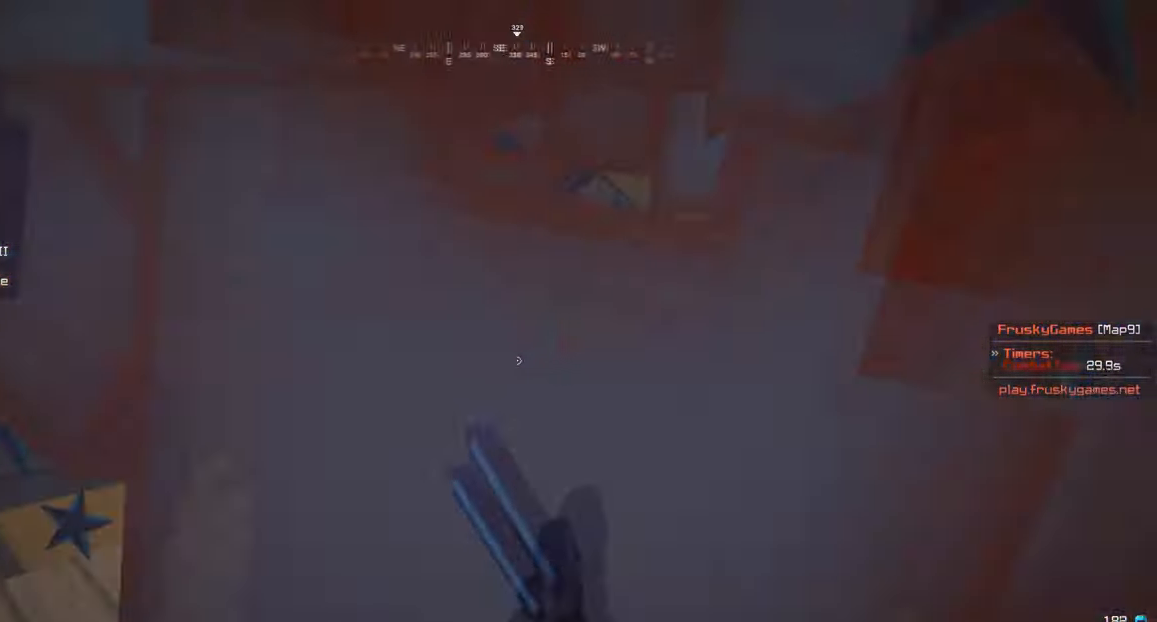
{"keys": ["w"], "mouse": ["right"], "events": [[167, "mouse_left", "up"], [201, "mouse_right", "down"]]}
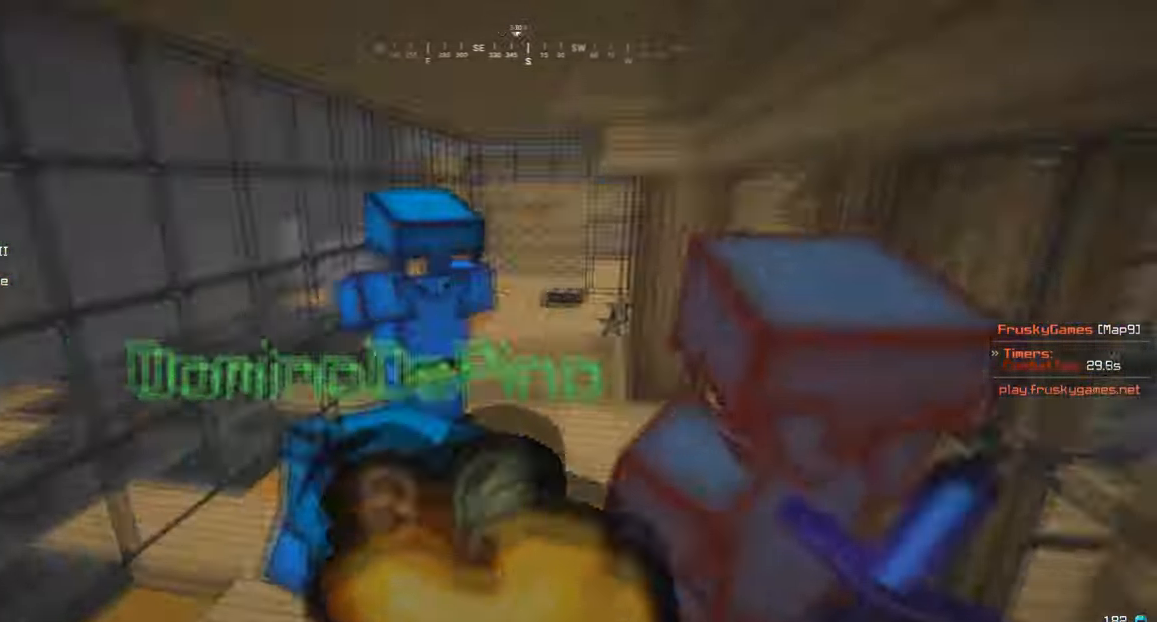
{"keys": ["d", "w"], "mouse": ["right"], "events": [[233, "a", "down"], [233, "d", "down"], [367, "a", "up"]]}
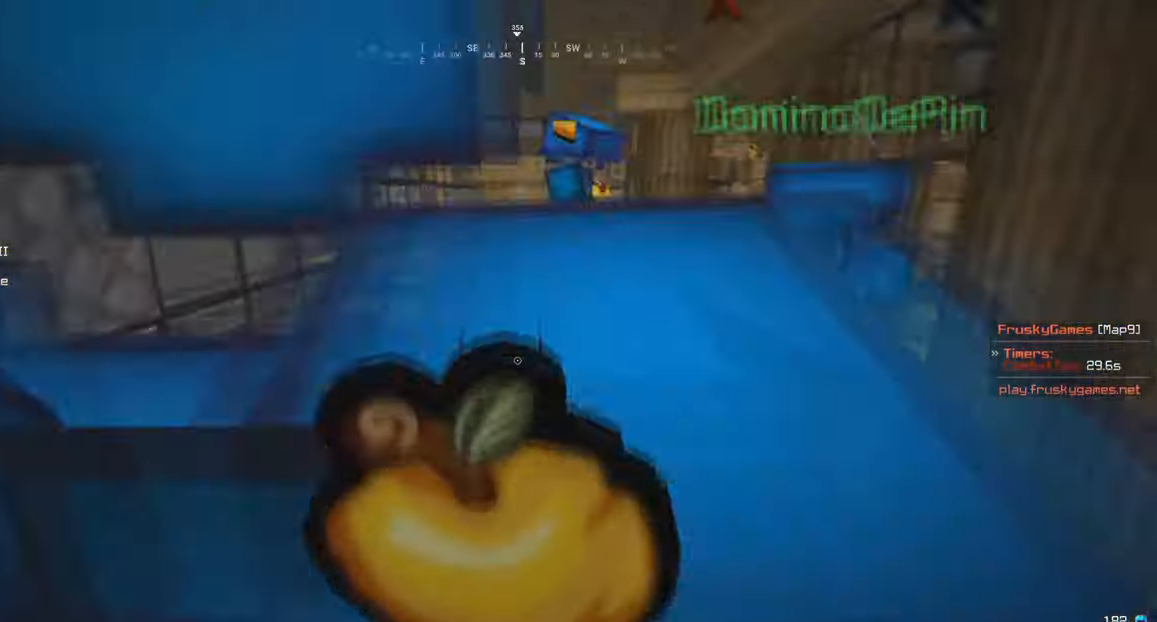
{"keys": ["d", "w"], "mouse": ["right"], "events": []}
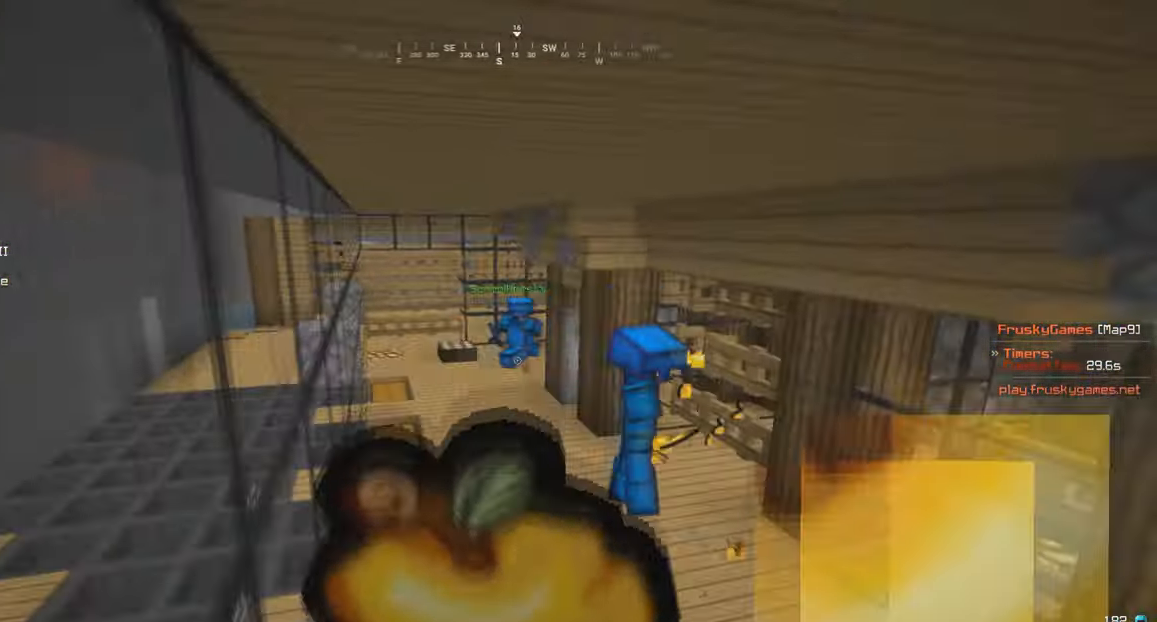
{"keys": ["w"], "mouse": ["right"], "events": [[200, "d", "up"]]}
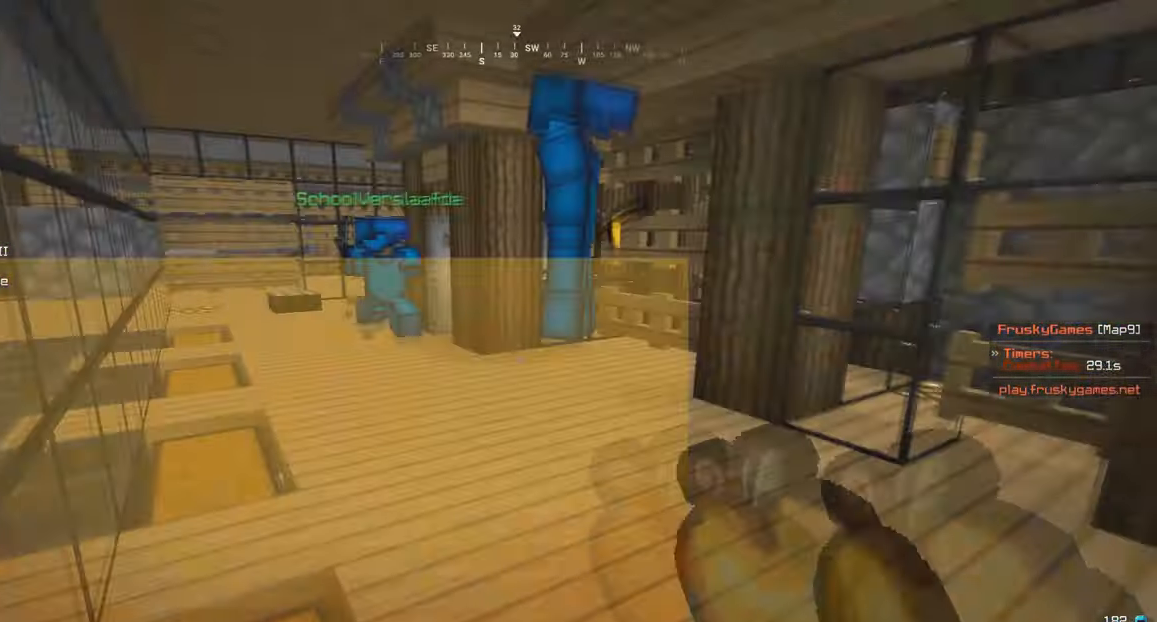
{"keys": ["w"], "mouse": ["left"], "events": [[167, "mouse_right", "up"], [201, "mouse_left", "down"]]}
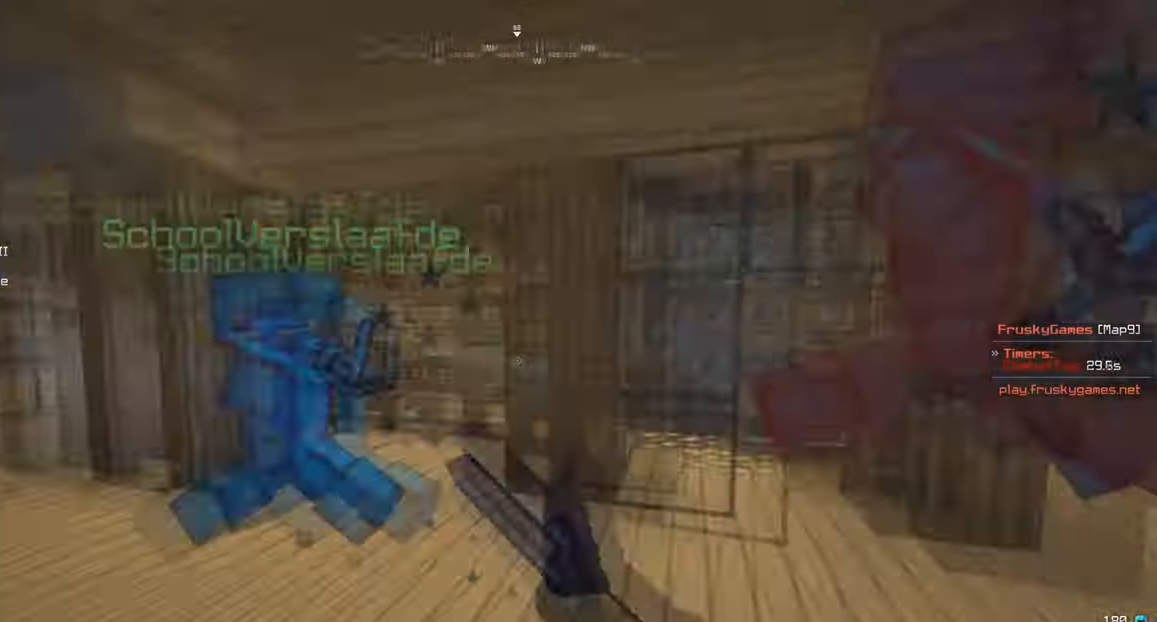
{"keys": ["a", "w"], "mouse": ["left"], "events": [[67, "a", "down"]]}
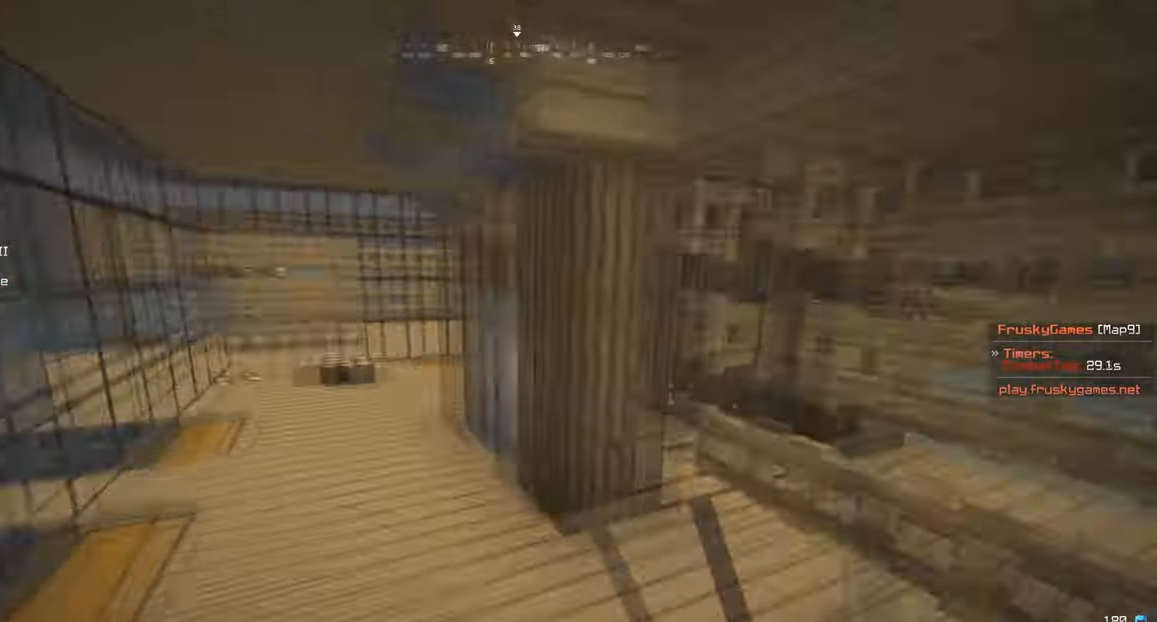
{"keys": ["a", "w"], "mouse": [], "events": [[66, "mouse_left", "up"]]}
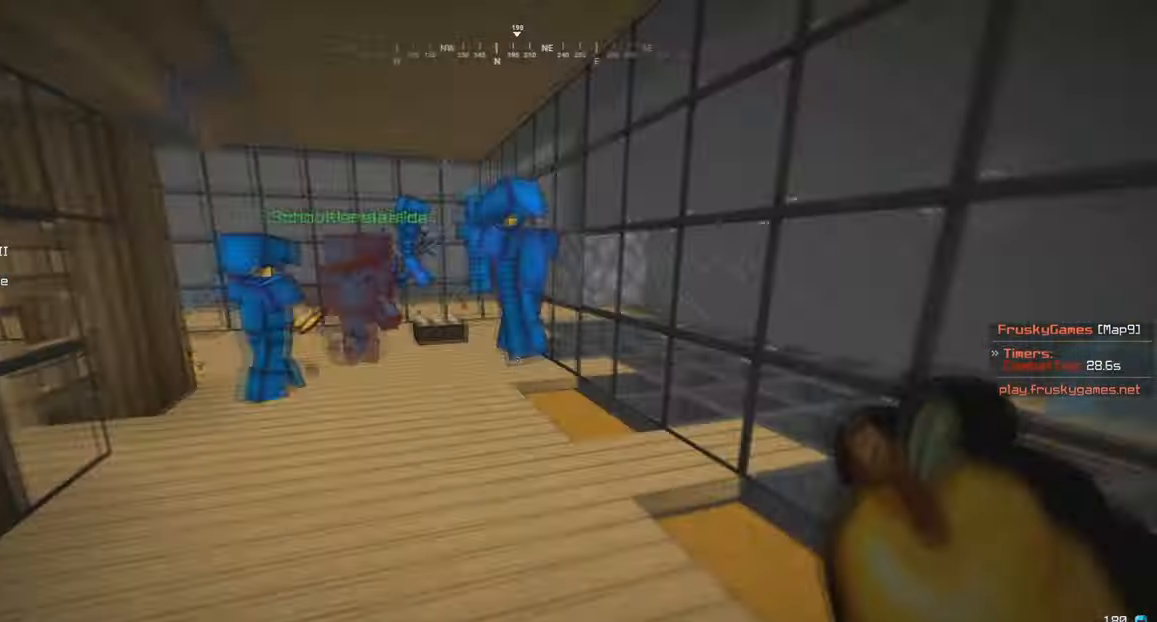
{"keys": ["w"], "mouse": [], "events": [[34, "a", "up"]]}
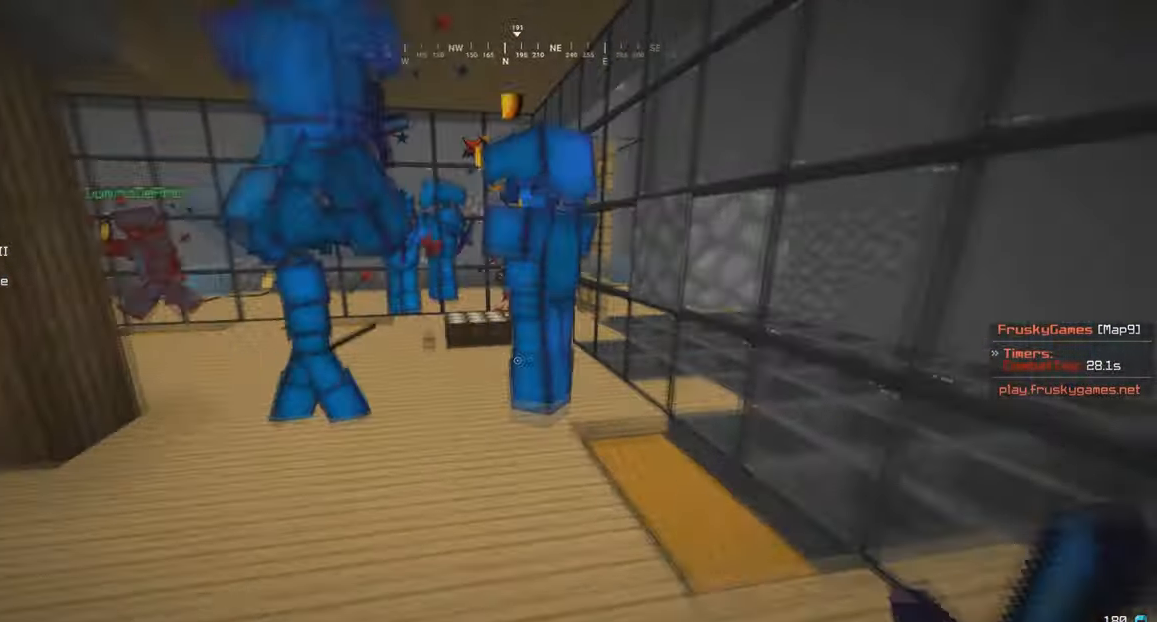
{"keys": ["a", "w"], "mouse": ["left"], "events": [[133, "mouse_left", "down"], [233, "a", "down"]]}
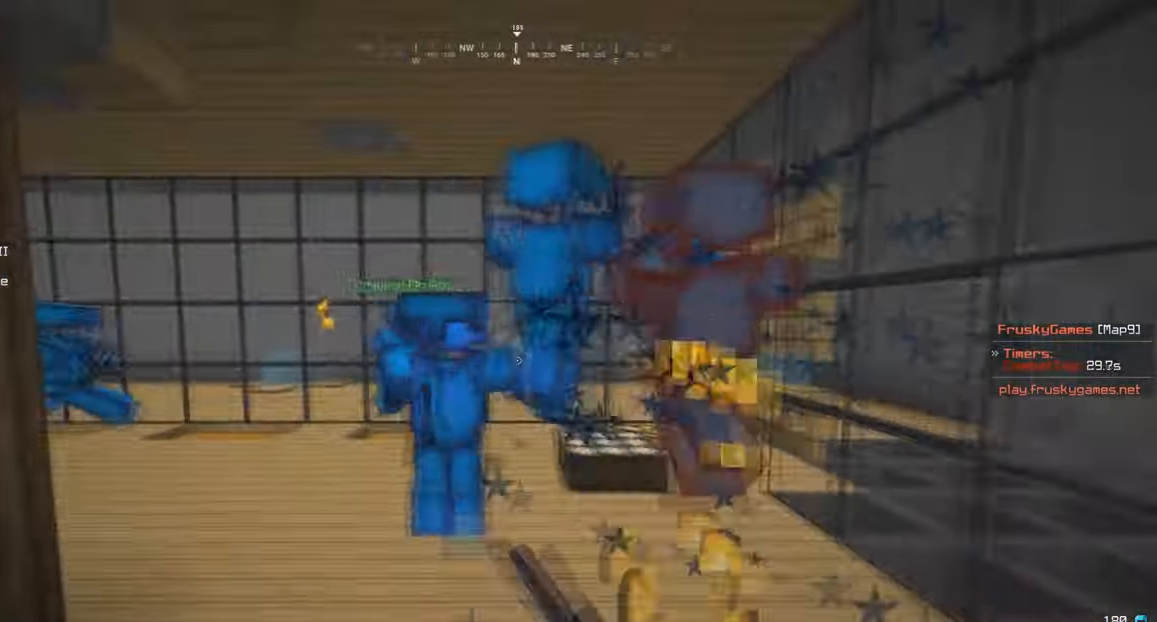
{"keys": ["d", "w"], "mouse": ["left"], "events": [[200, "a", "up"], [234, "d", "down"], [300, "mouse_left", "up"], [401, "mouse_left", "down"]]}